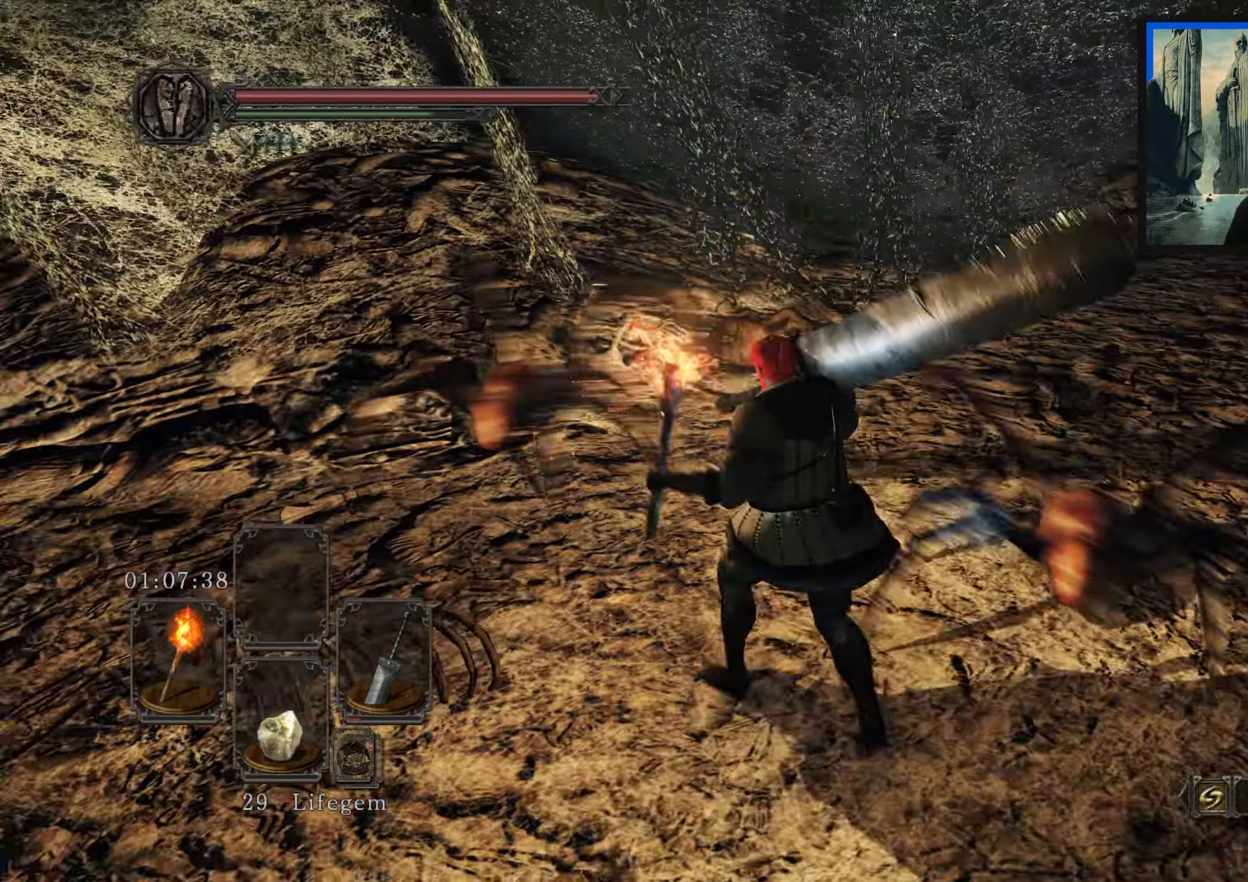
Gameplay with a controller (Xbox layout); each line is a JSON object with the inputs held at the frame after it. "events" lists button and stick changes between this image and that frame as [ms after this image, input, new state], when the widget could be followed in between.
{"buttons": [], "left_stick": "up-left", "right_stick": "down-left", "events": [[33, "right_stick", "center"], [283, "R1", "down"], [283, "right_stick", "down-left"], [367, "R1", "up"]]}
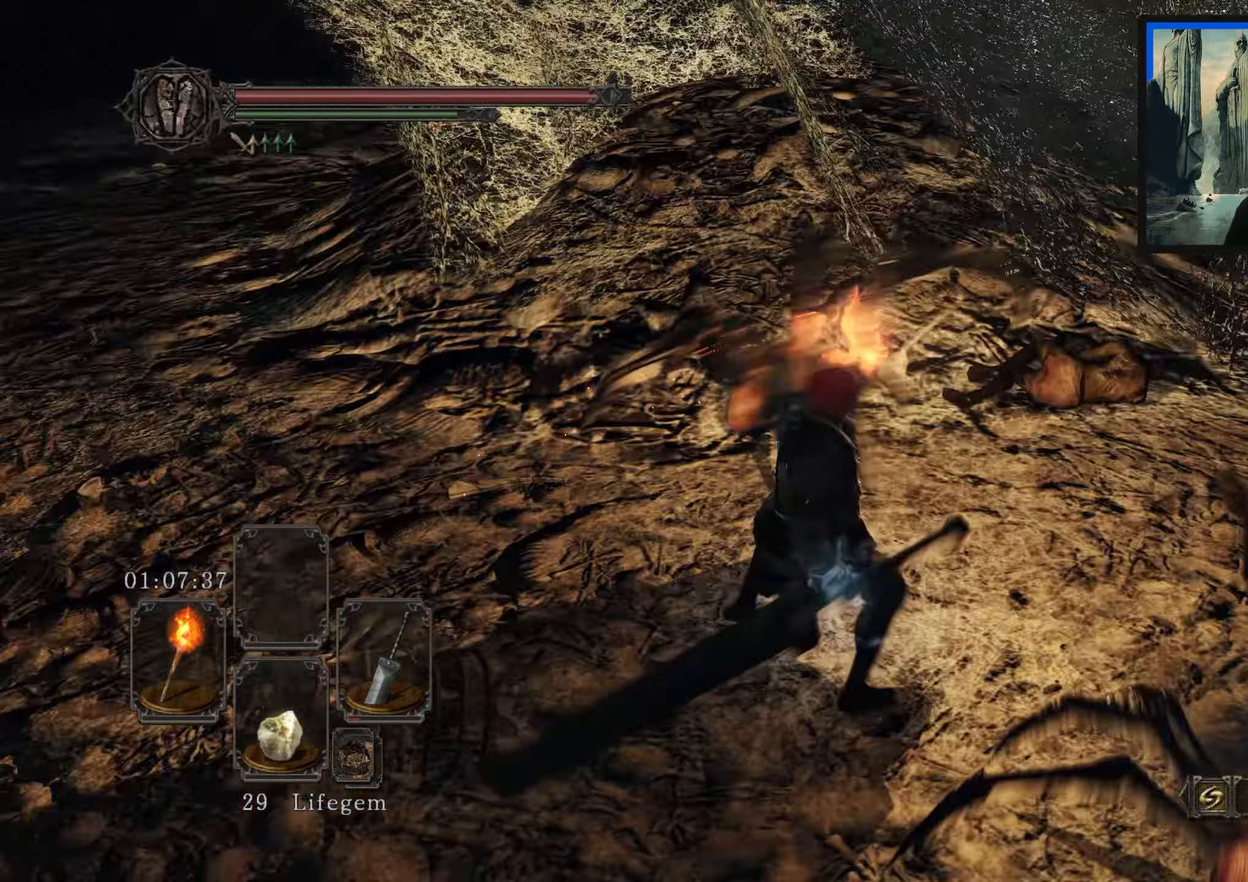
{"buttons": [], "left_stick": "up", "right_stick": "center", "events": [[100, "left_stick", "up"], [133, "right_stick", "center"]]}
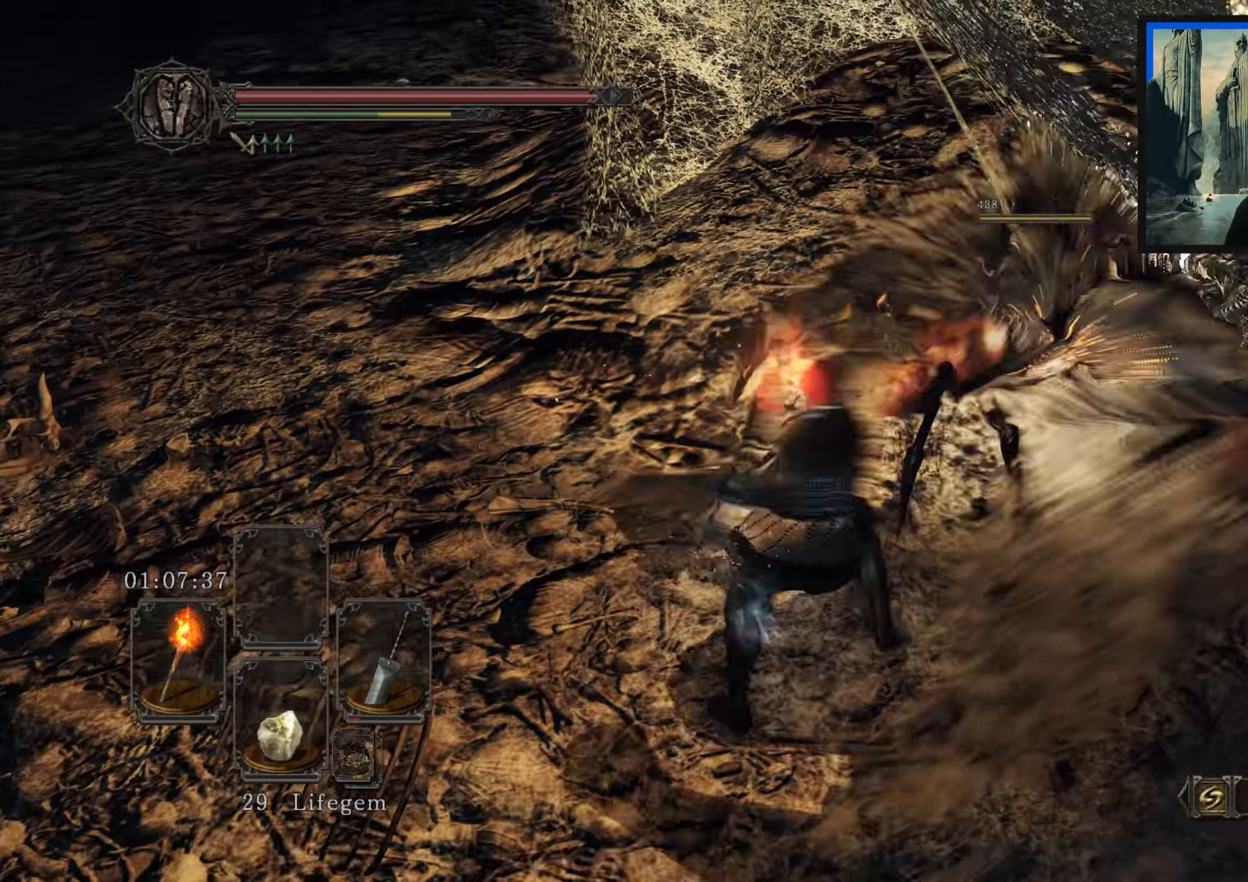
{"buttons": [], "left_stick": "up", "right_stick": "up", "events": [[300, "right_stick", "up-right"], [450, "right_stick", "up"]]}
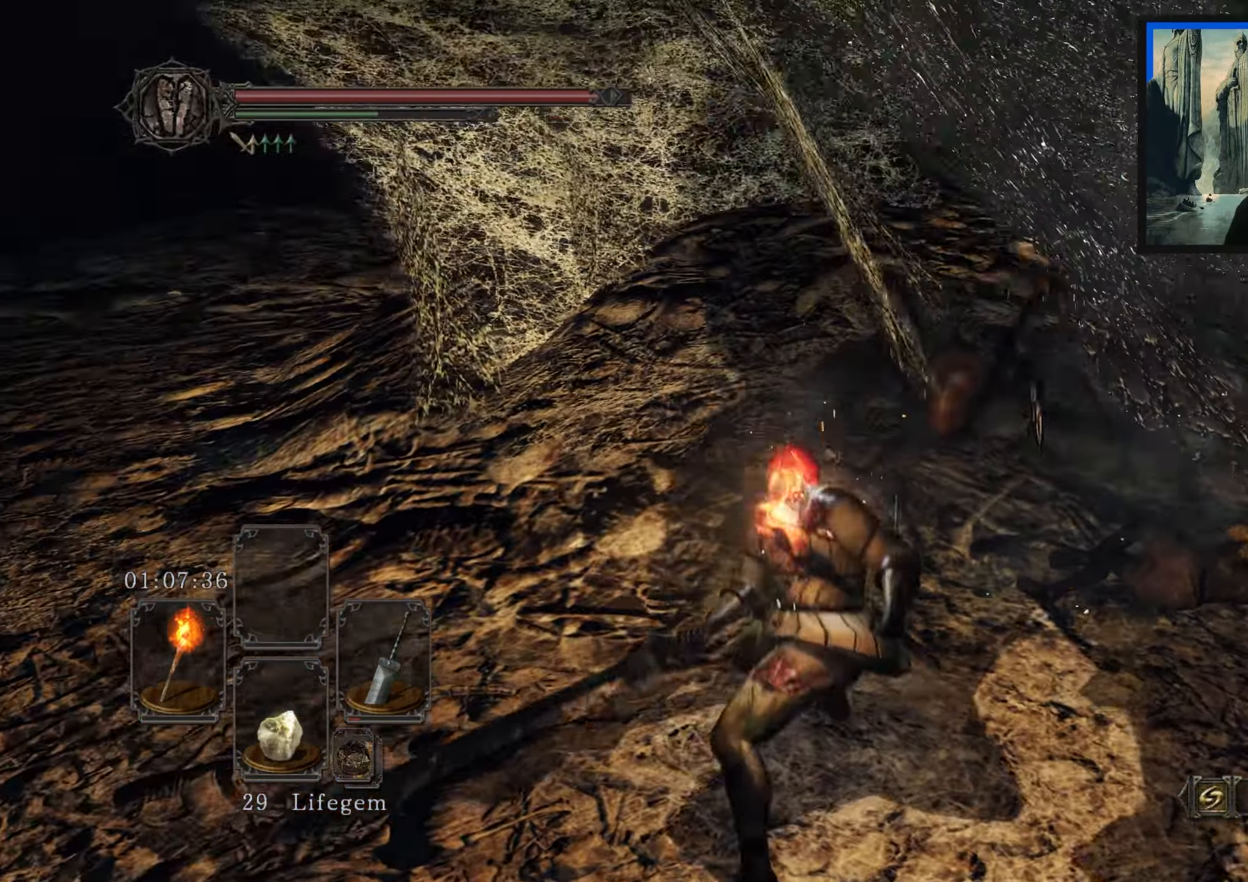
{"buttons": [], "left_stick": "up", "right_stick": "down-left", "events": [[33, "right_stick", "up-left"], [67, "left_stick", "center"], [83, "right_stick", "left"], [300, "right_stick", "down-left"], [350, "left_stick", "up"]]}
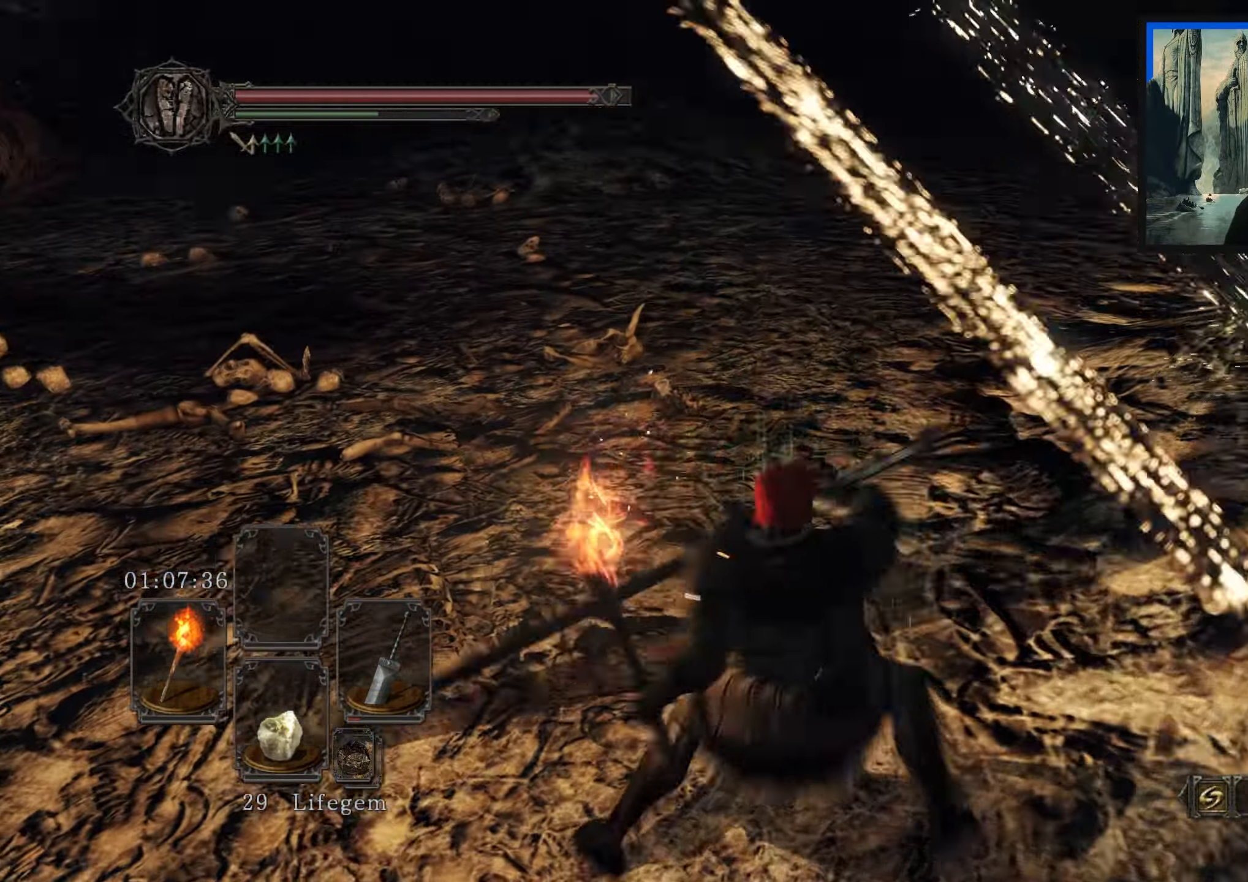
{"buttons": [], "left_stick": "up-left", "right_stick": "left", "events": [[33, "right_stick", "center"], [250, "left_stick", "up-left"], [267, "right_stick", "left"]]}
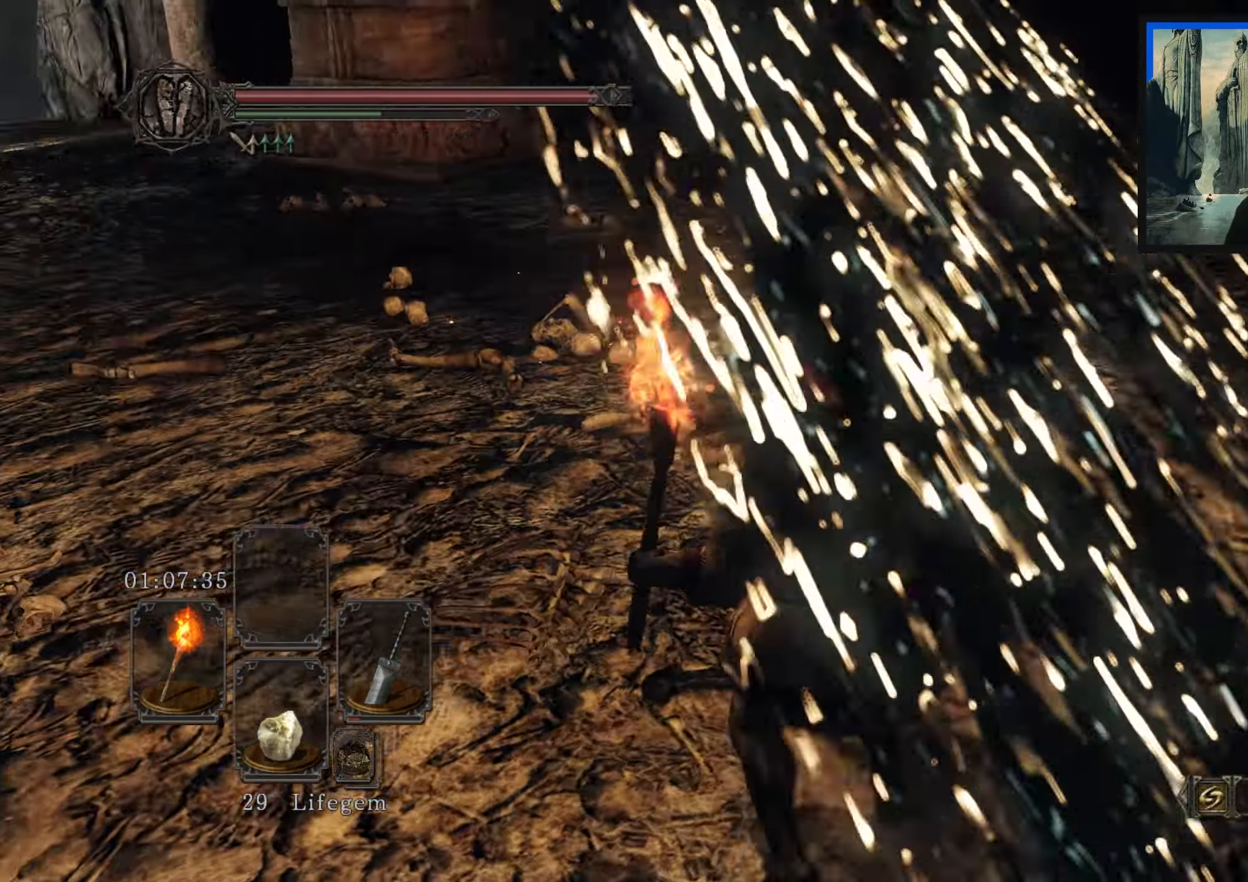
{"buttons": [], "left_stick": "up-left", "right_stick": "left", "events": [[50, "right_stick", "center"], [367, "right_stick", "left"]]}
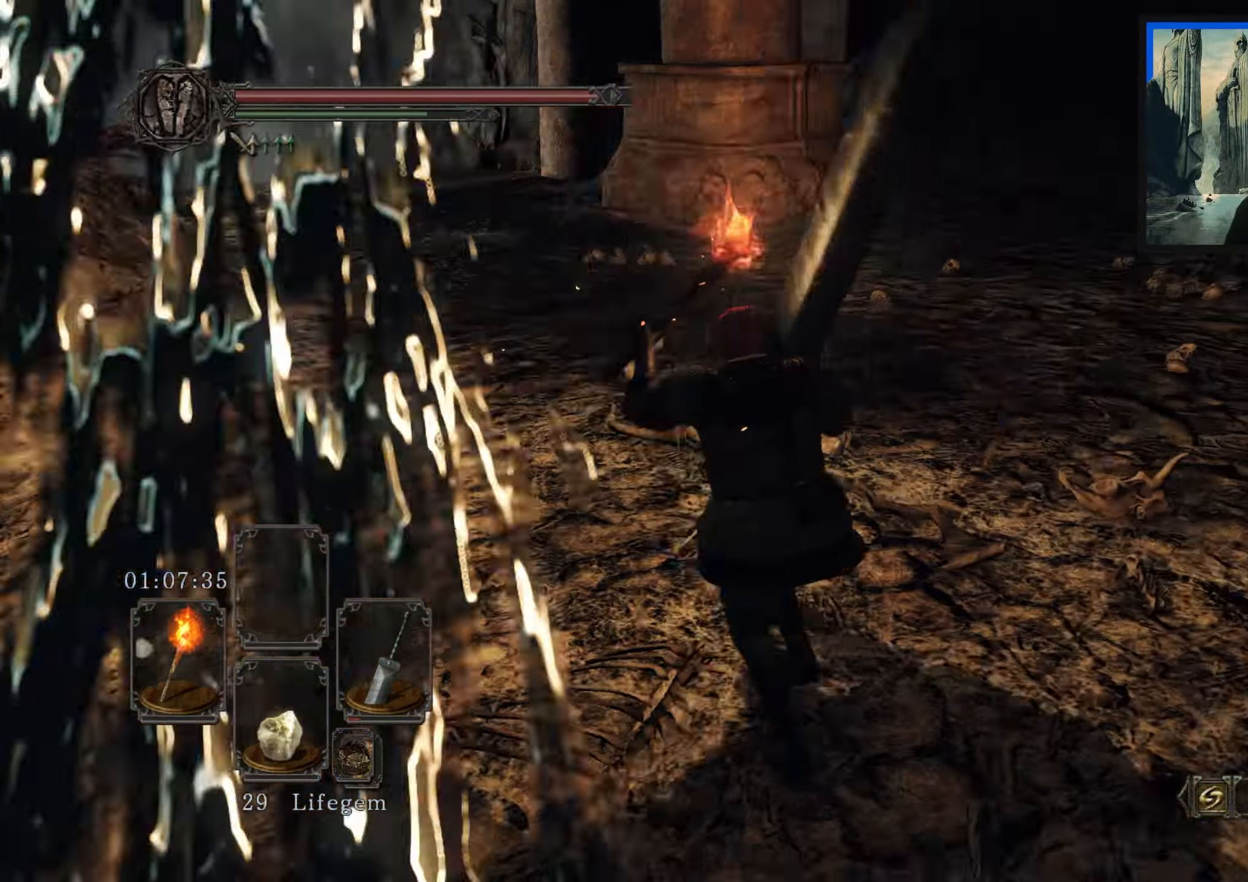
{"buttons": [], "left_stick": "up", "right_stick": "center", "events": [[300, "right_stick", "center"], [334, "left_stick", "up"]]}
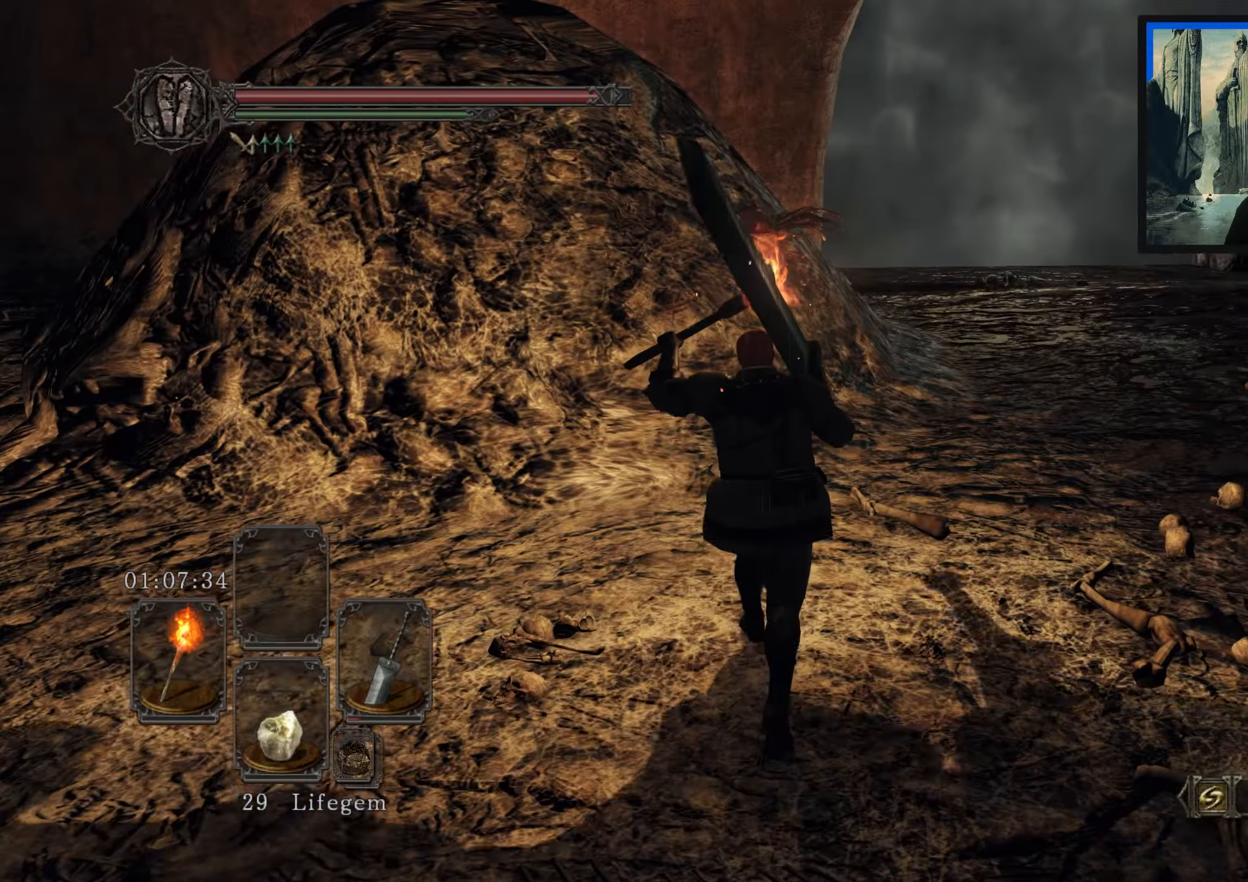
{"buttons": [], "left_stick": "right", "right_stick": "center", "events": [[50, "right_stick", "left"], [134, "left_stick", "left"], [234, "right_stick", "up-left"], [284, "left_stick", "down"], [367, "left_stick", "down-right"], [400, "right_stick", "center"], [467, "left_stick", "right"]]}
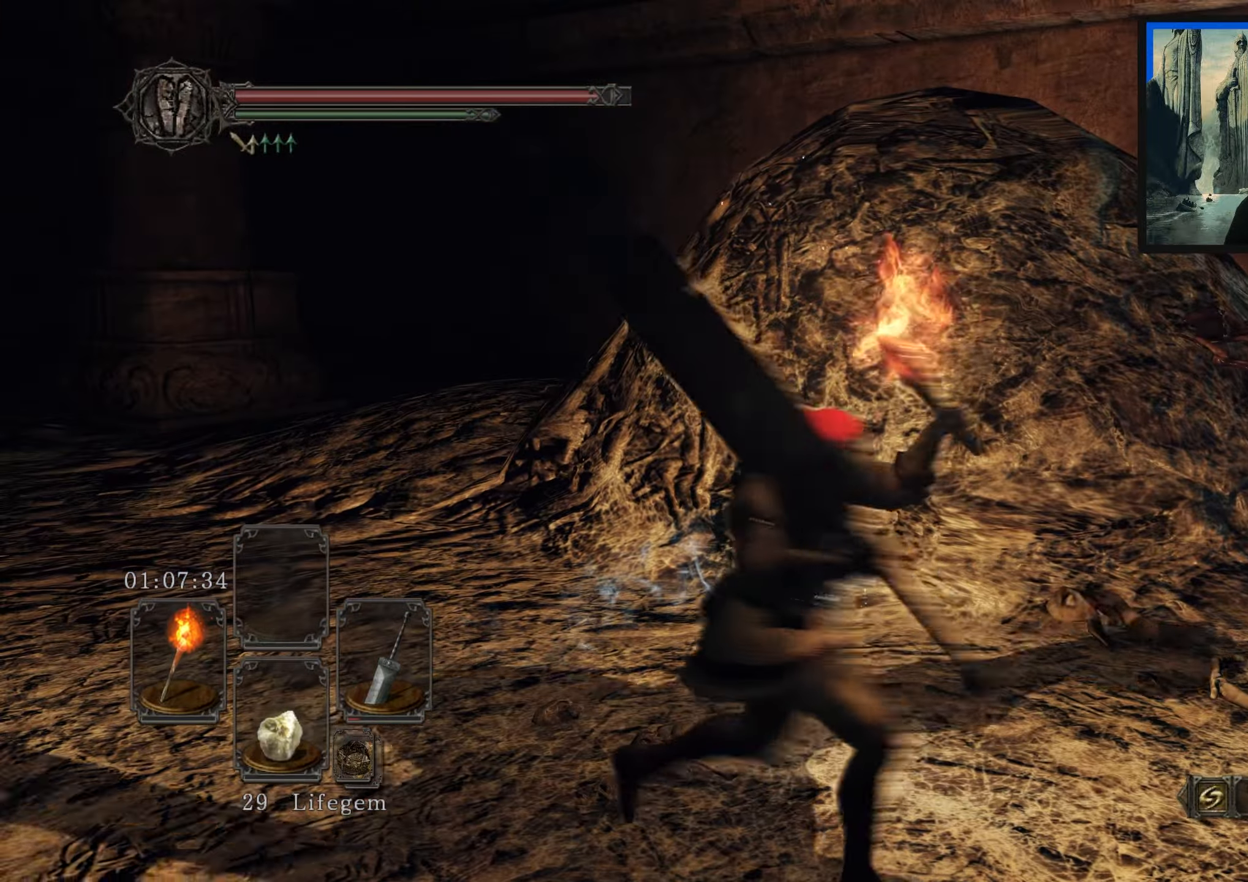
{"buttons": [], "left_stick": "center", "right_stick": "center", "events": [[34, "left_stick", "up-right"], [117, "left_stick", "up"], [400, "left_stick", "center"]]}
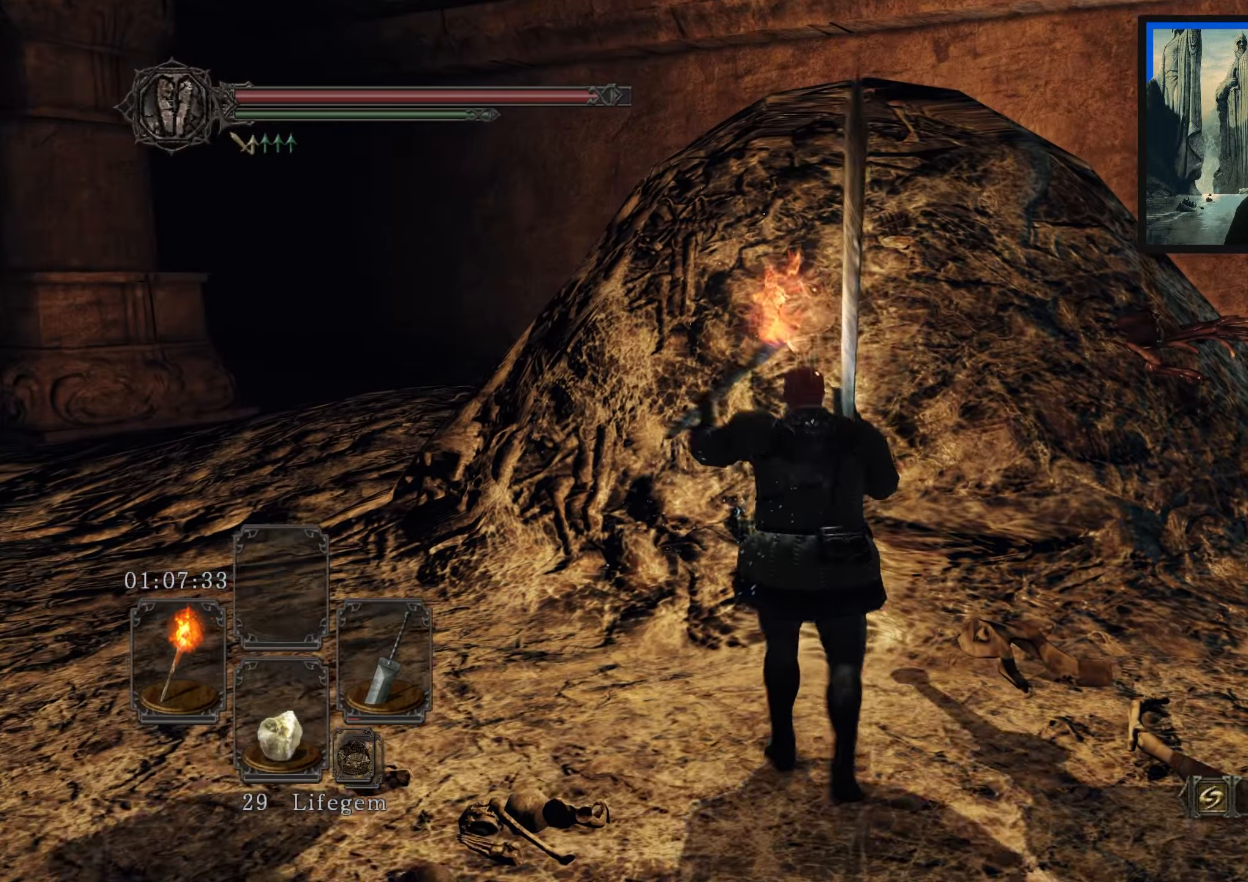
{"buttons": [], "left_stick": "center", "right_stick": "center", "events": []}
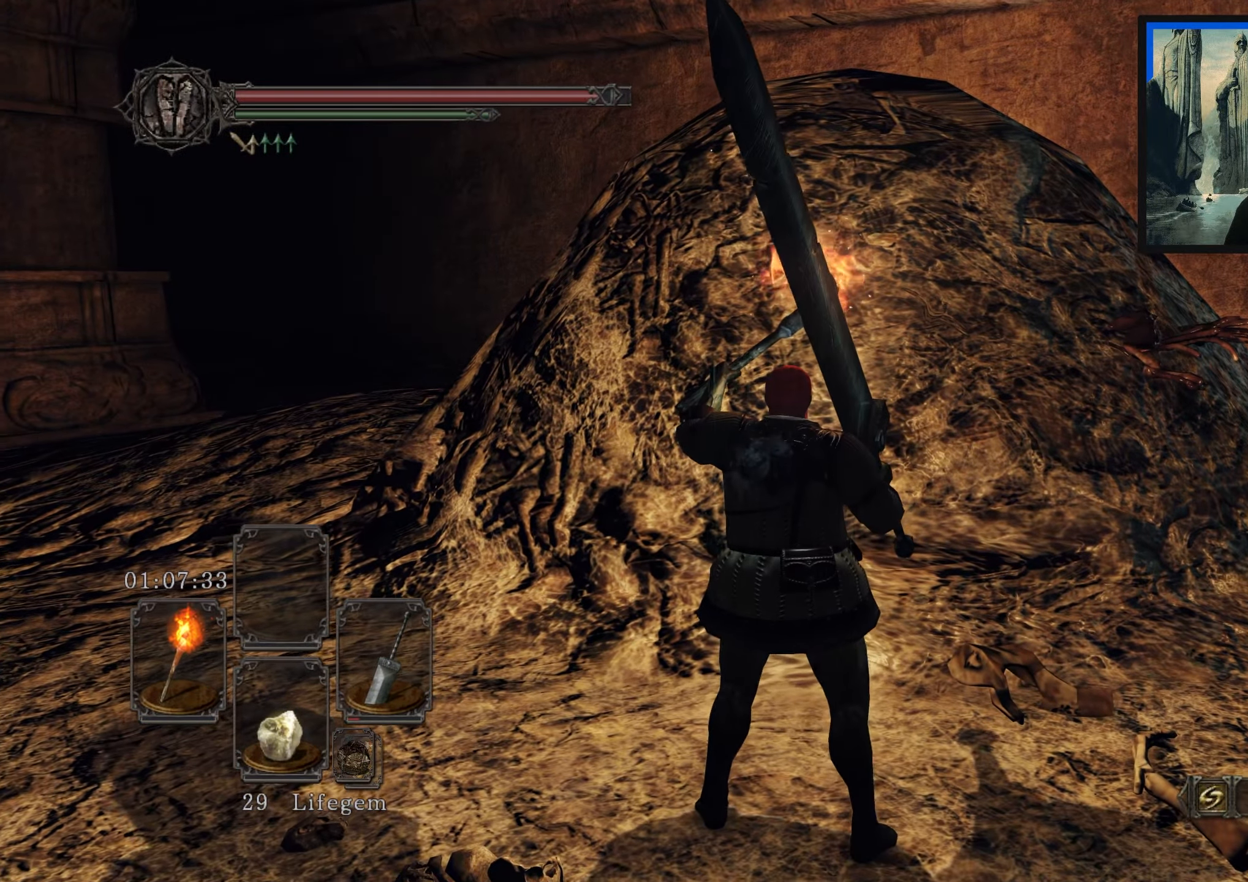
{"buttons": [], "left_stick": "center", "right_stick": "center", "events": []}
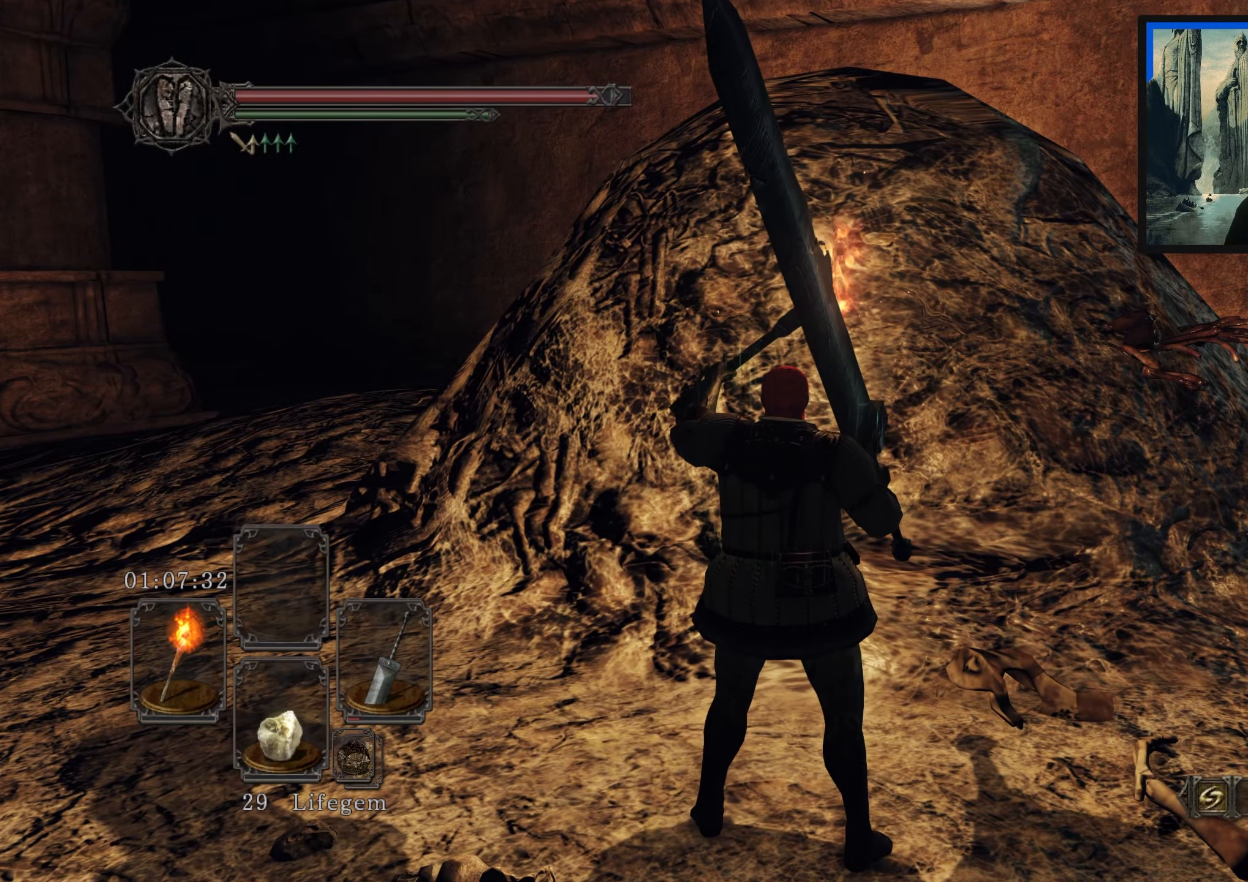
{"buttons": [], "left_stick": "center", "right_stick": "center", "events": []}
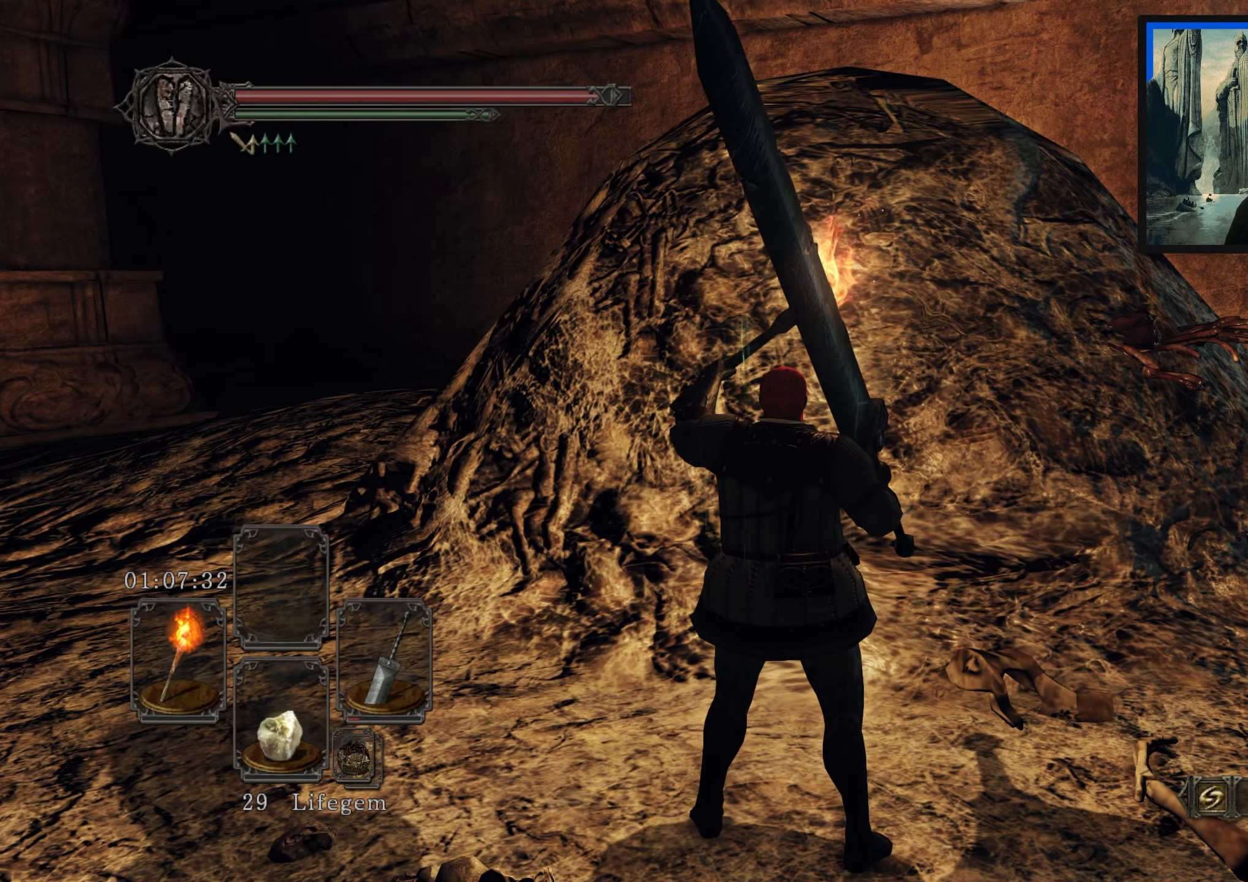
{"buttons": [], "left_stick": "right", "right_stick": "right", "events": [[184, "right_stick", "right"], [250, "left_stick", "right"]]}
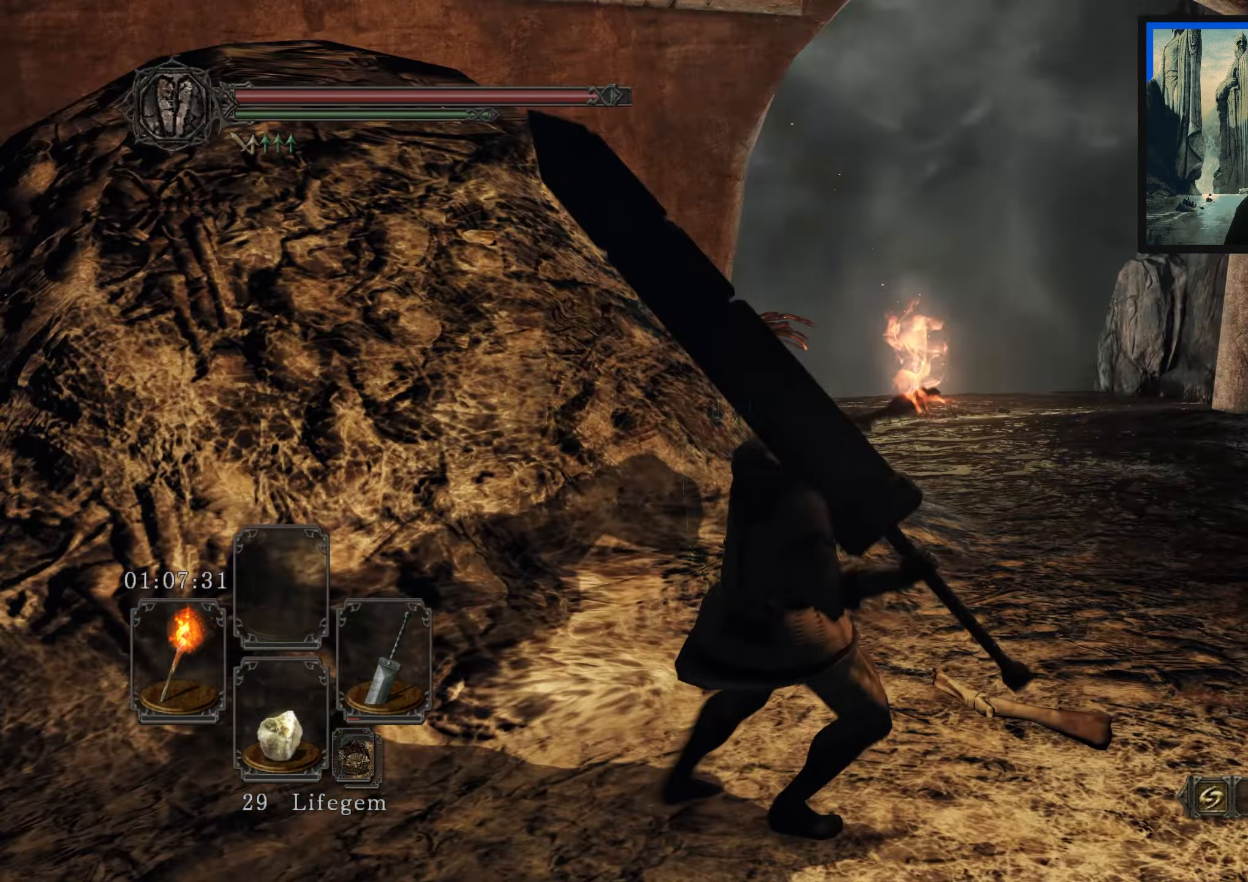
{"buttons": [], "left_stick": "up-right", "right_stick": "right", "events": [[67, "right_stick", "center"], [334, "right_stick", "right"], [417, "left_stick", "up-right"]]}
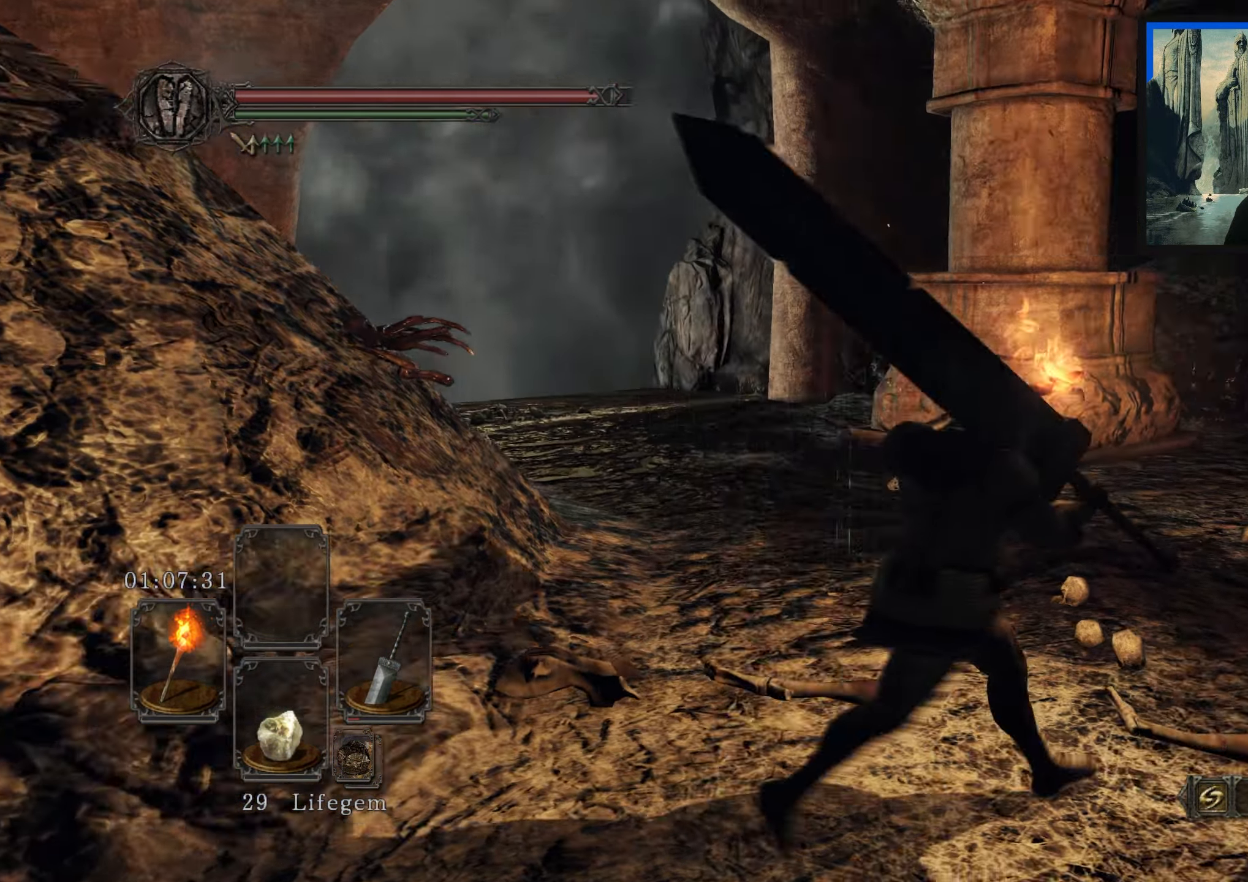
{"buttons": [], "left_stick": "up-left", "right_stick": "center", "events": [[134, "left_stick", "up"], [167, "right_stick", "center"], [384, "left_stick", "up-left"]]}
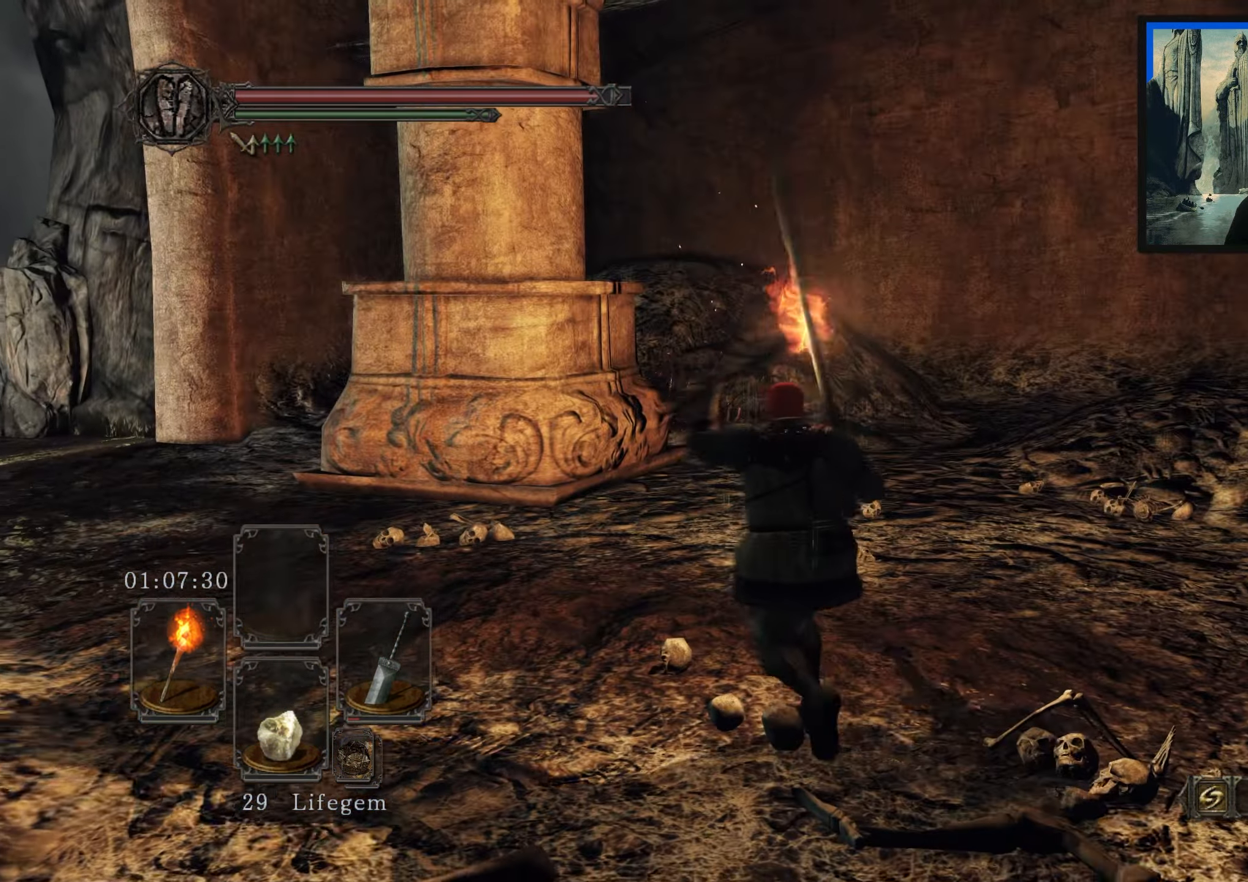
{"buttons": [], "left_stick": "up", "right_stick": "center", "events": [[217, "right_stick", "down-left"], [284, "left_stick", "up"], [400, "right_stick", "center"]]}
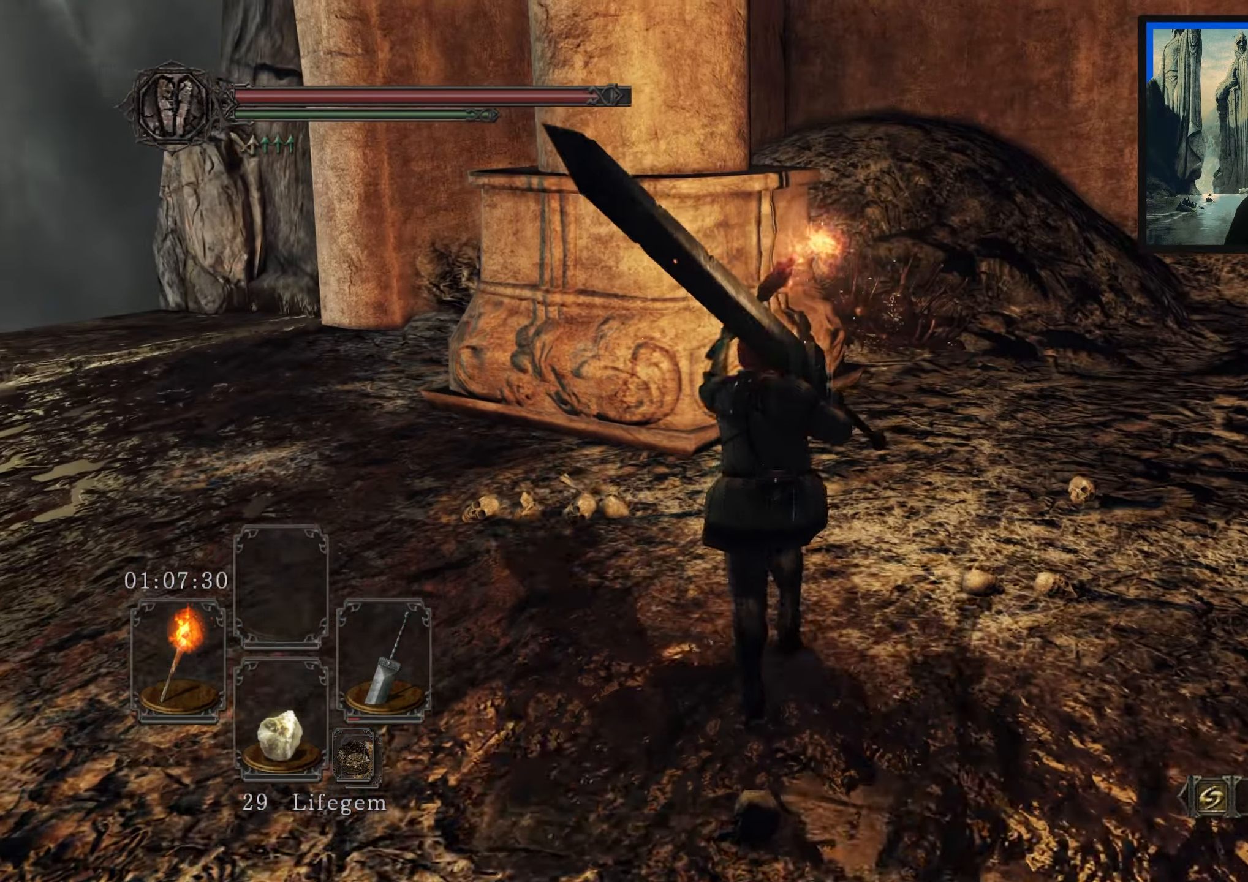
{"buttons": [], "left_stick": "up-right", "right_stick": "center", "events": [[133, "left_stick", "up-right"]]}
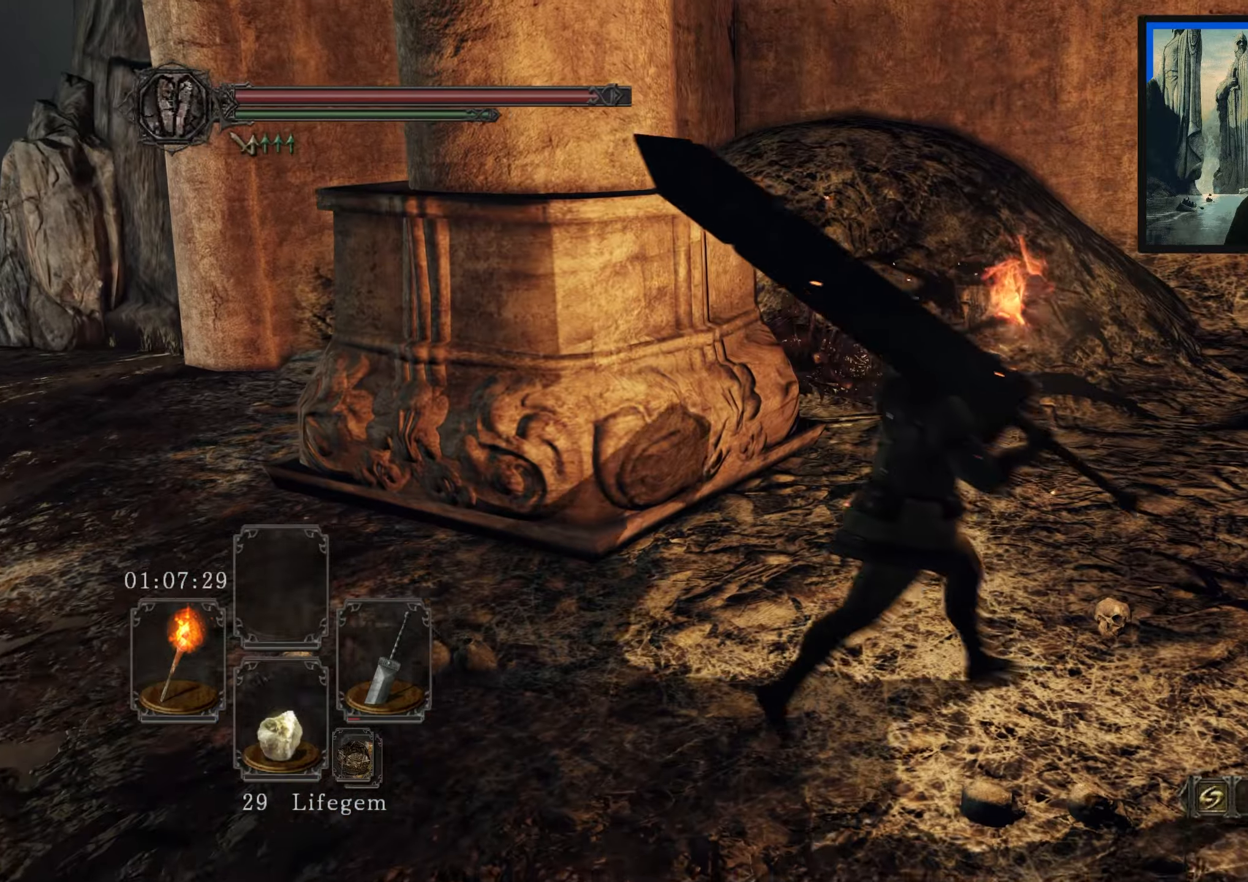
{"buttons": [], "left_stick": "up-right", "right_stick": "center", "events": [[33, "right_stick", "down-left"], [333, "right_stick", "center"]]}
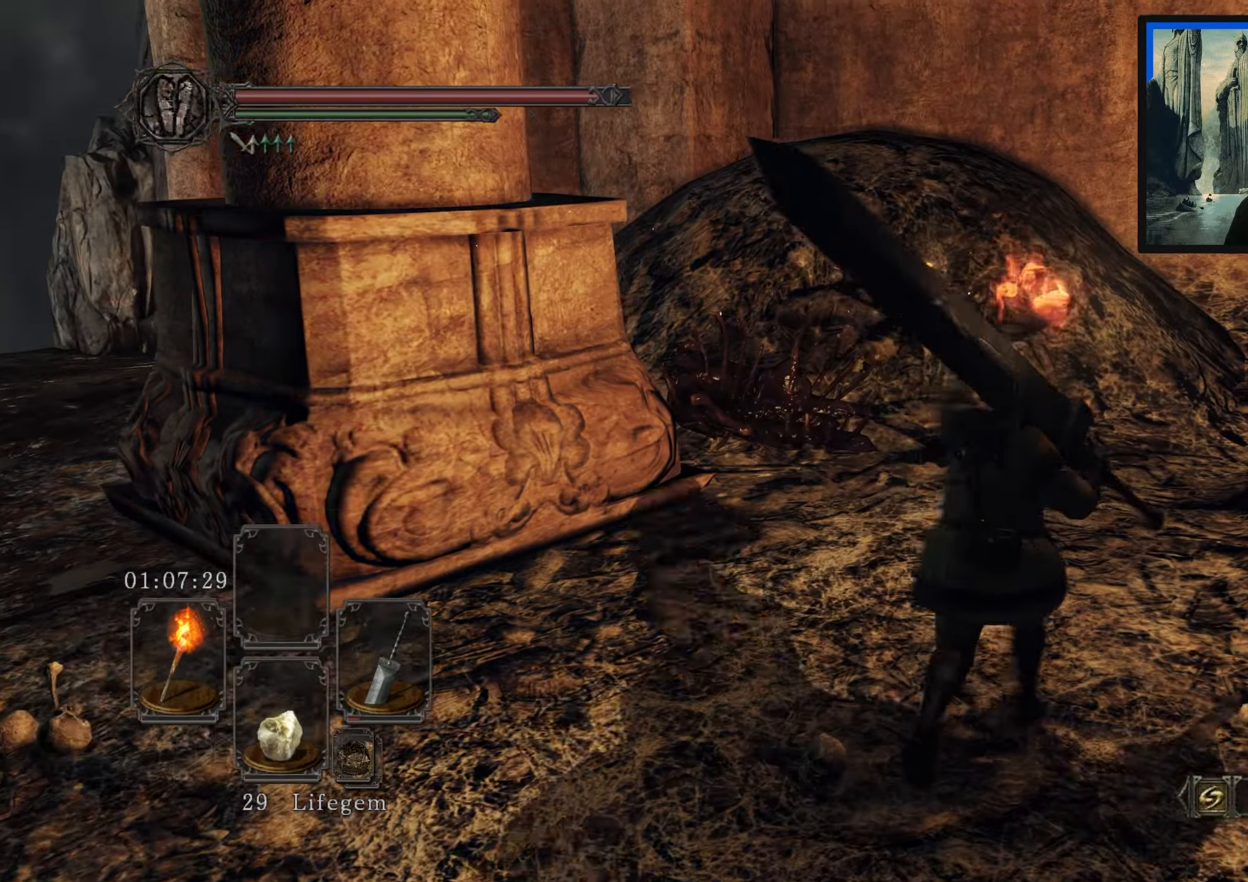
{"buttons": [], "left_stick": "up", "right_stick": "center", "events": [[16, "left_stick", "up"], [166, "right_stick", "left"], [483, "right_stick", "center"]]}
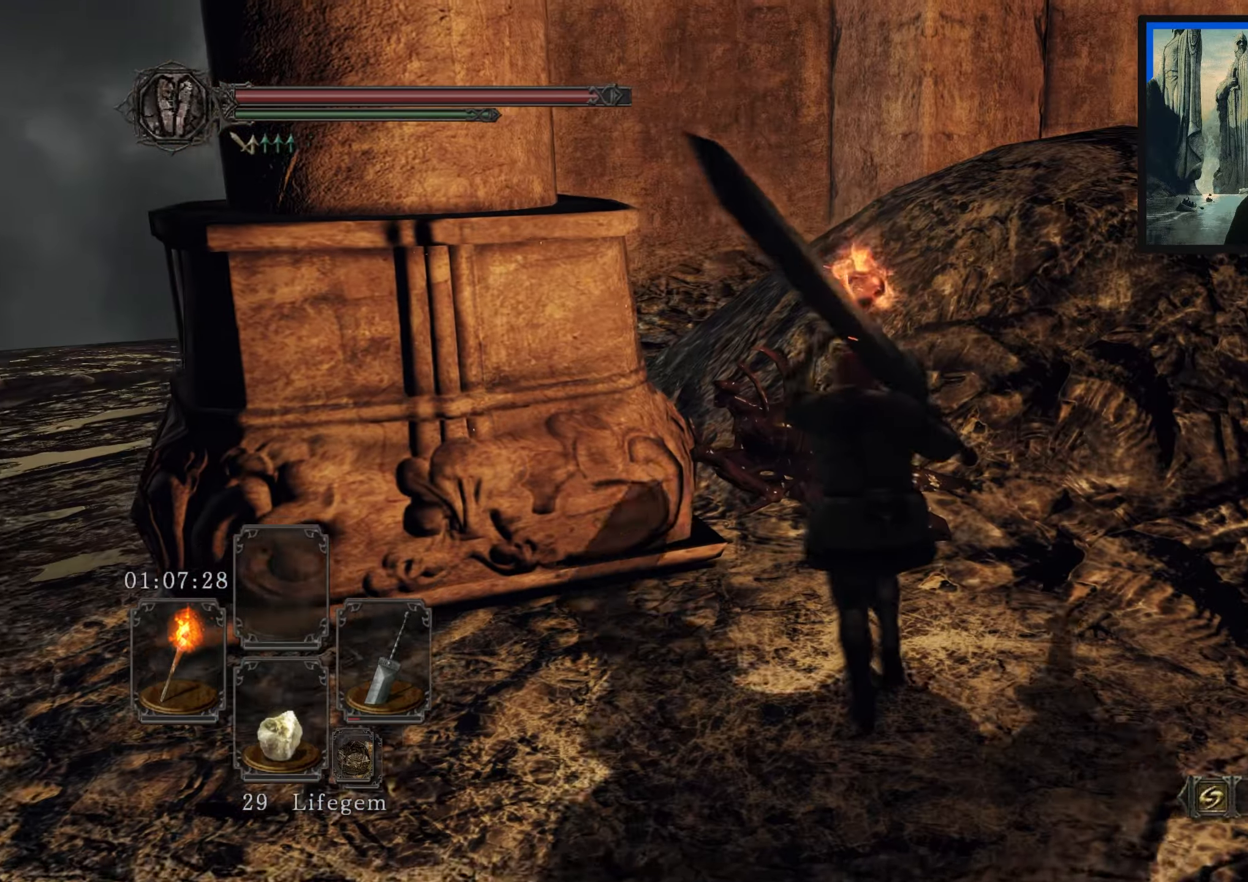
{"buttons": [], "left_stick": "up-right", "right_stick": "down-left", "events": [[333, "left_stick", "up-right"], [500, "right_stick", "down-left"]]}
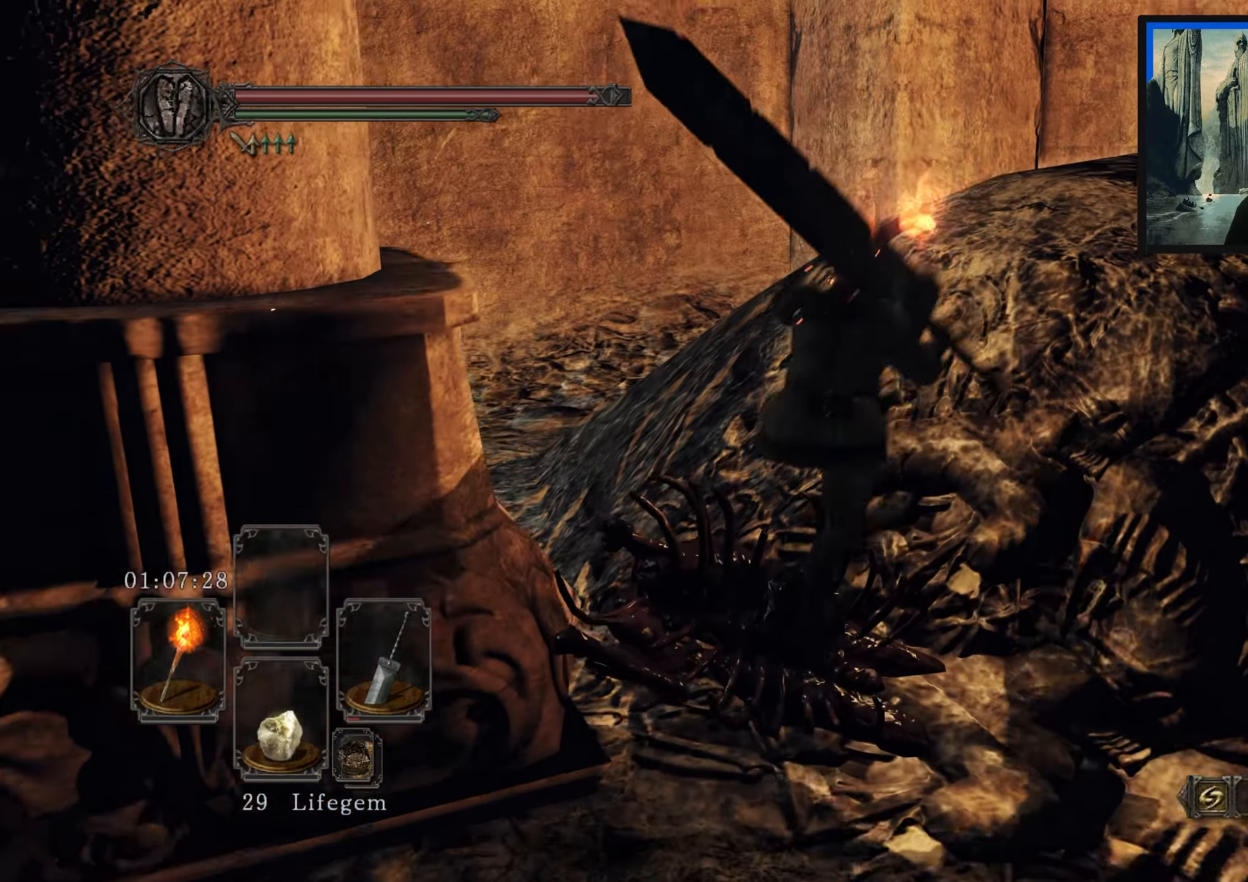
{"buttons": [], "left_stick": "up", "right_stick": "down", "events": [[300, "left_stick", "up"], [366, "right_stick", "center"], [450, "right_stick", "down"]]}
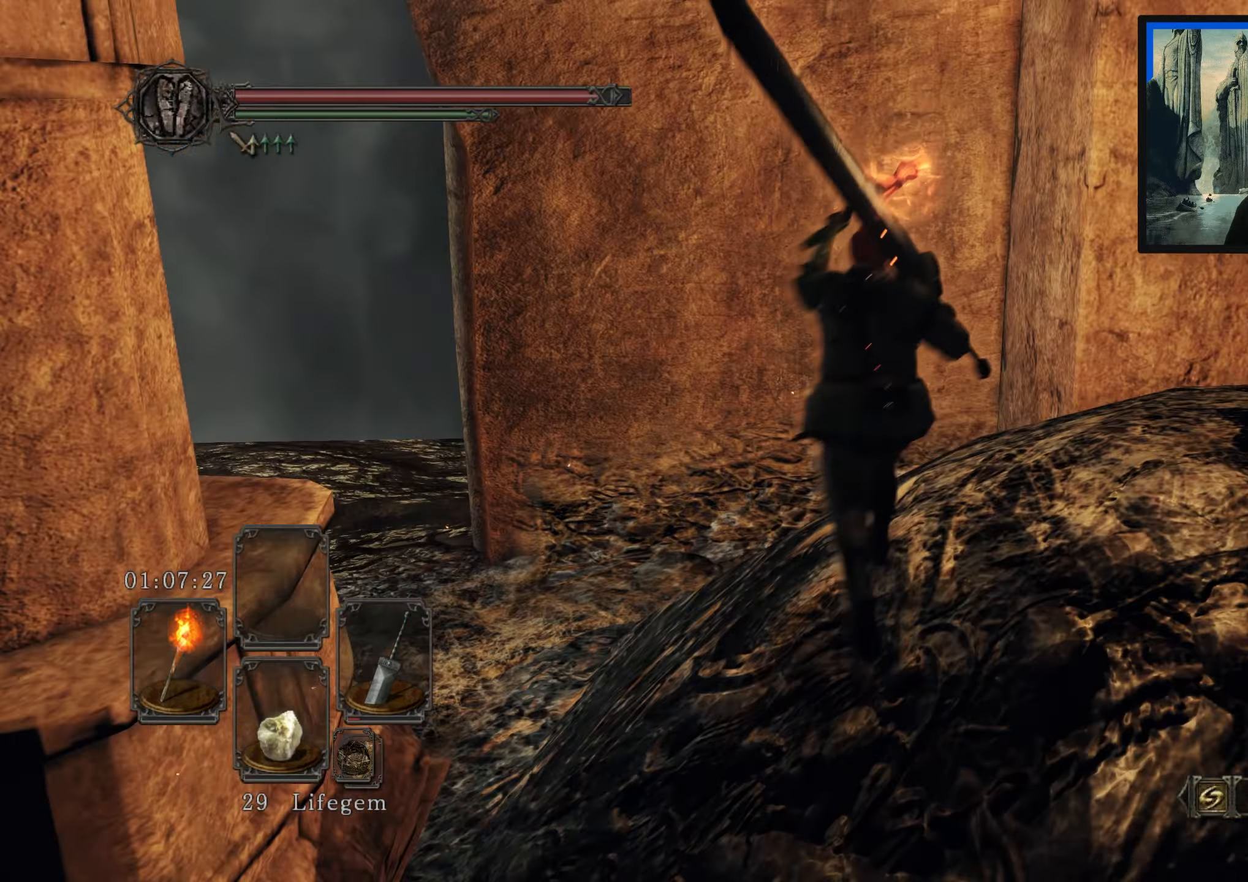
{"buttons": [], "left_stick": "up-left", "right_stick": "center", "events": [[333, "right_stick", "center"], [416, "left_stick", "up-left"]]}
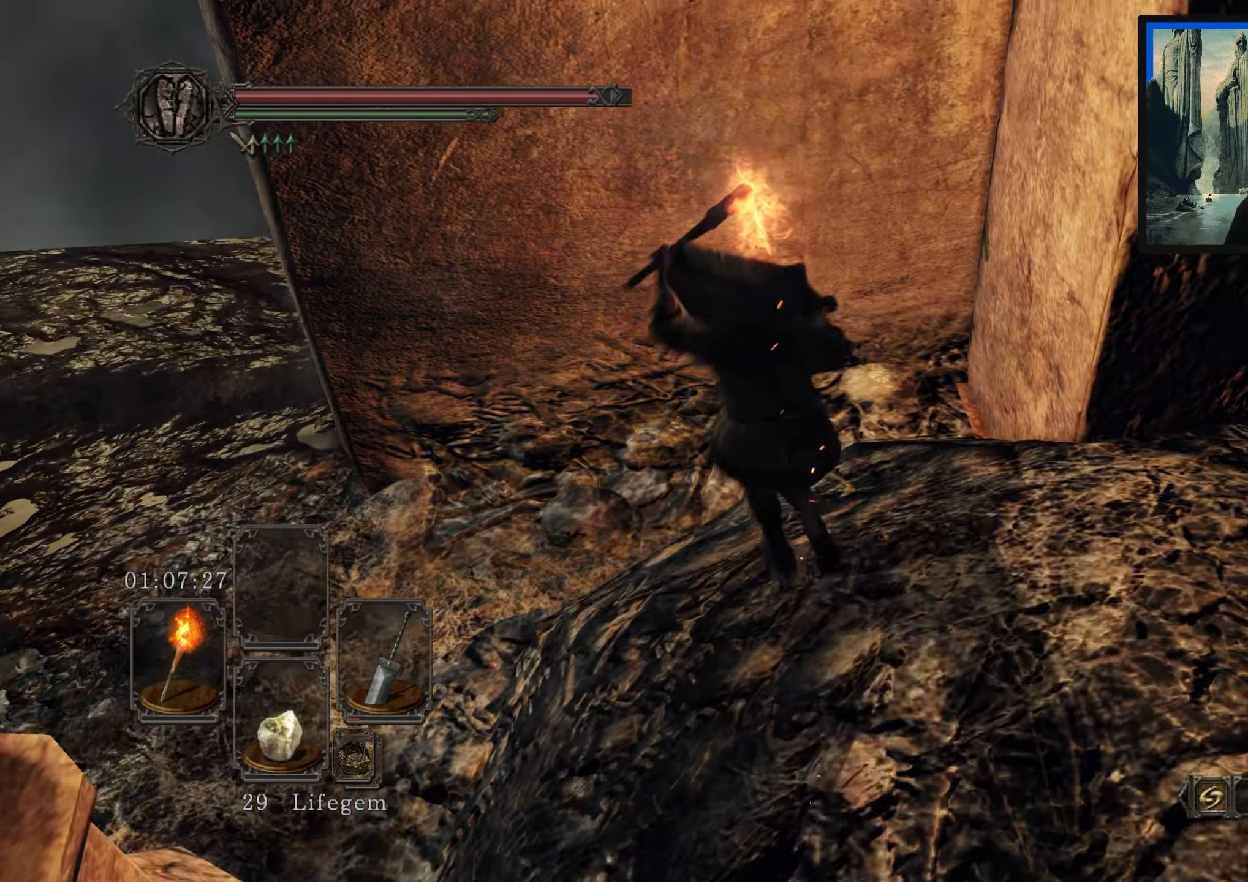
{"buttons": [], "left_stick": "up-left", "right_stick": "center", "events": [[116, "right_stick", "down-left"], [166, "right_stick", "left"], [333, "right_stick", "up-left"], [483, "right_stick", "center"]]}
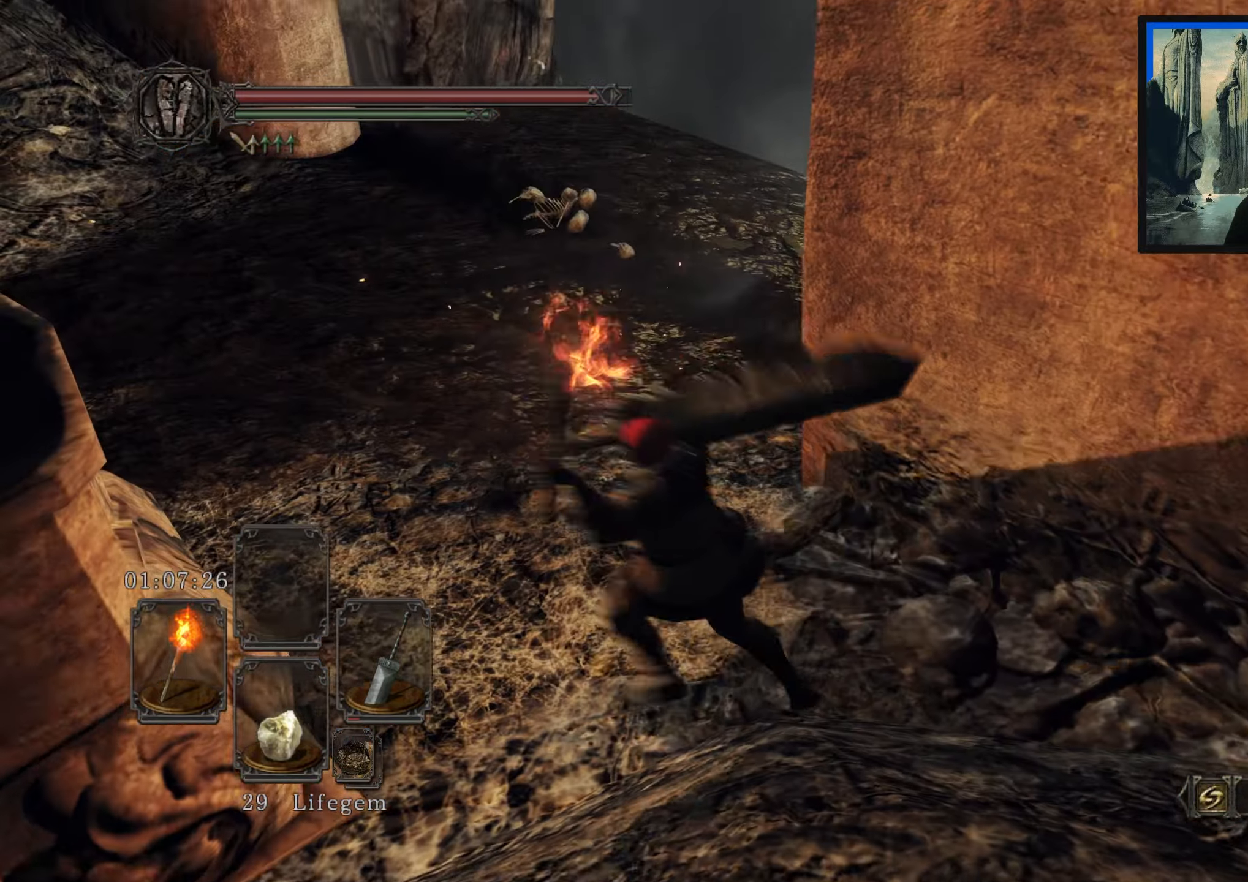
{"buttons": [], "left_stick": "up-left", "right_stick": "center", "events": [[333, "right_stick", "up-right"], [500, "right_stick", "center"]]}
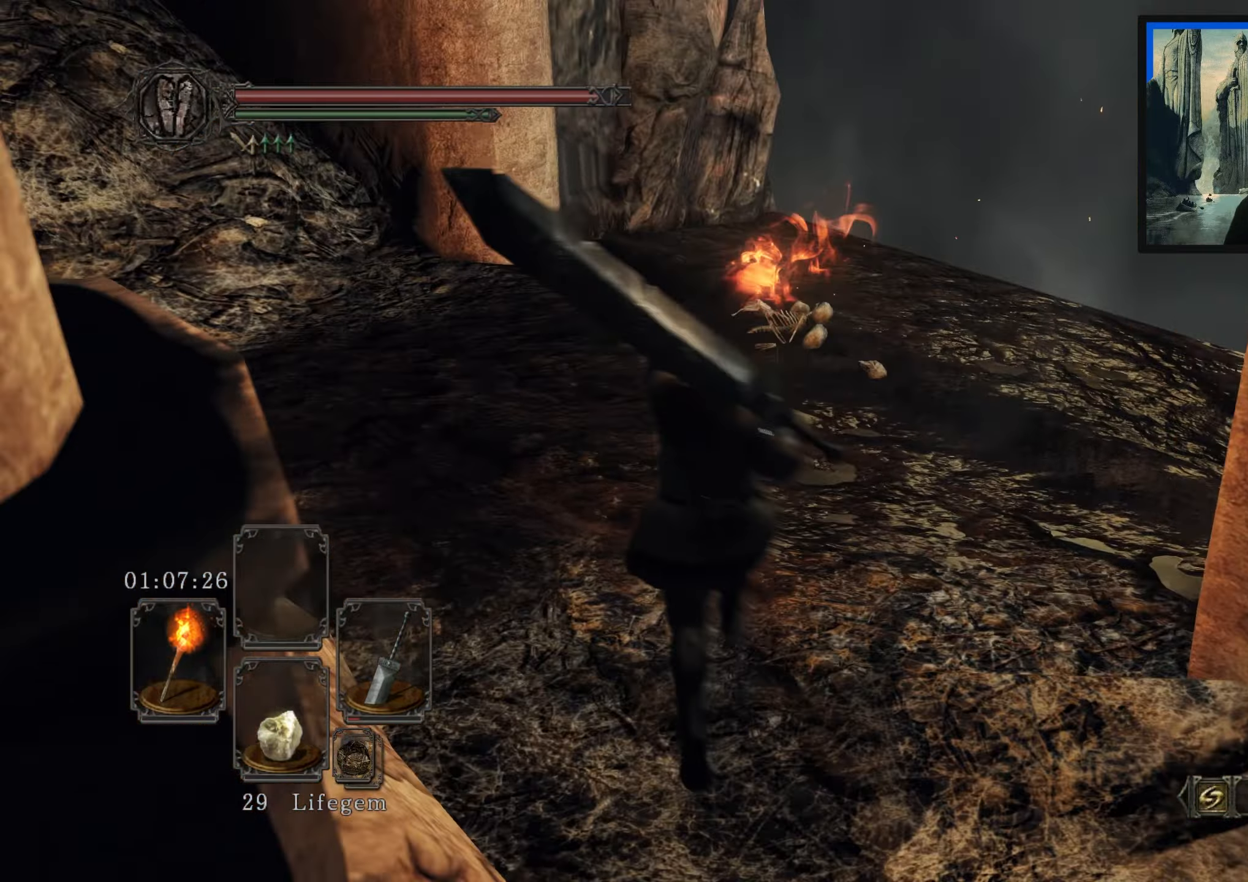
{"buttons": [], "left_stick": "up-left", "right_stick": "left", "events": [[433, "right_stick", "left"]]}
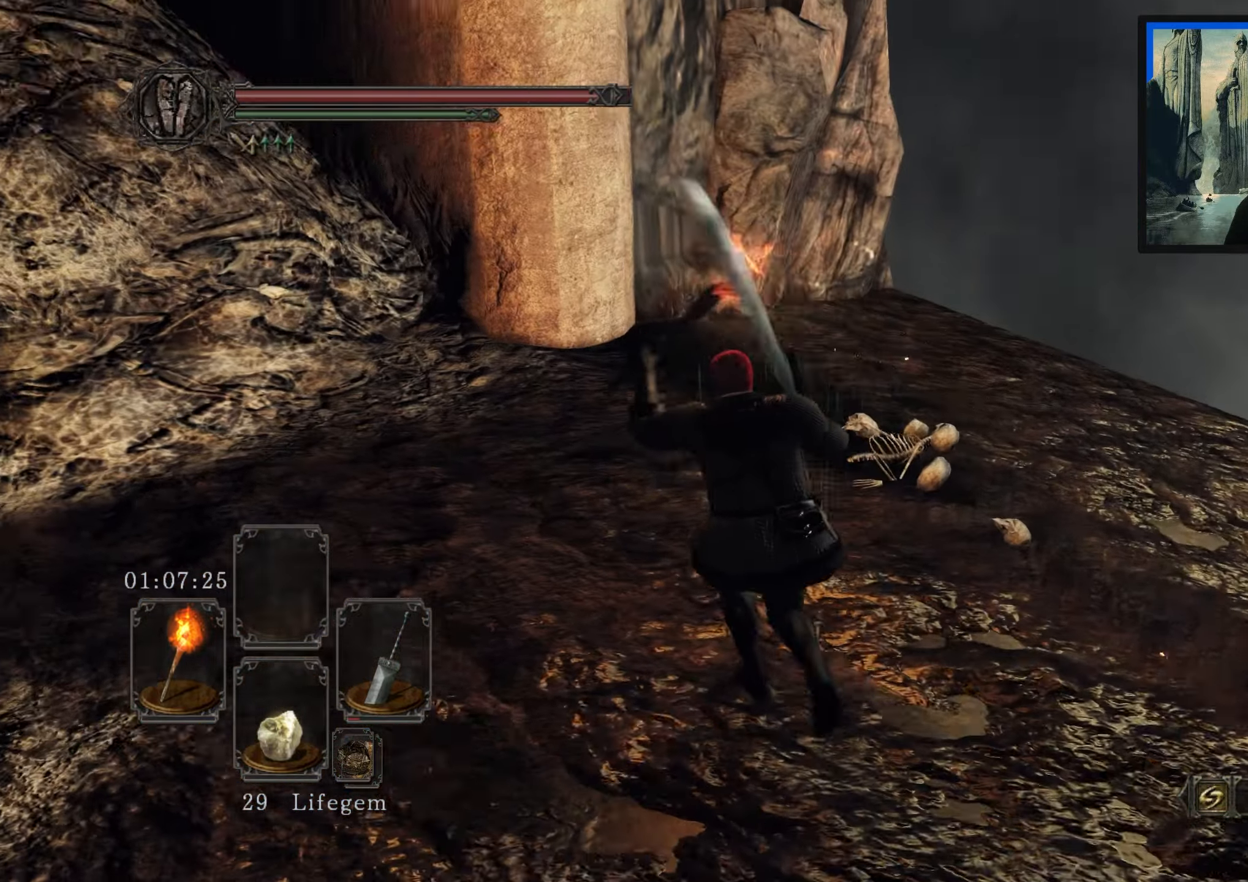
{"buttons": [], "left_stick": "center", "right_stick": "center", "events": [[83, "right_stick", "center"], [183, "left_stick", "center"]]}
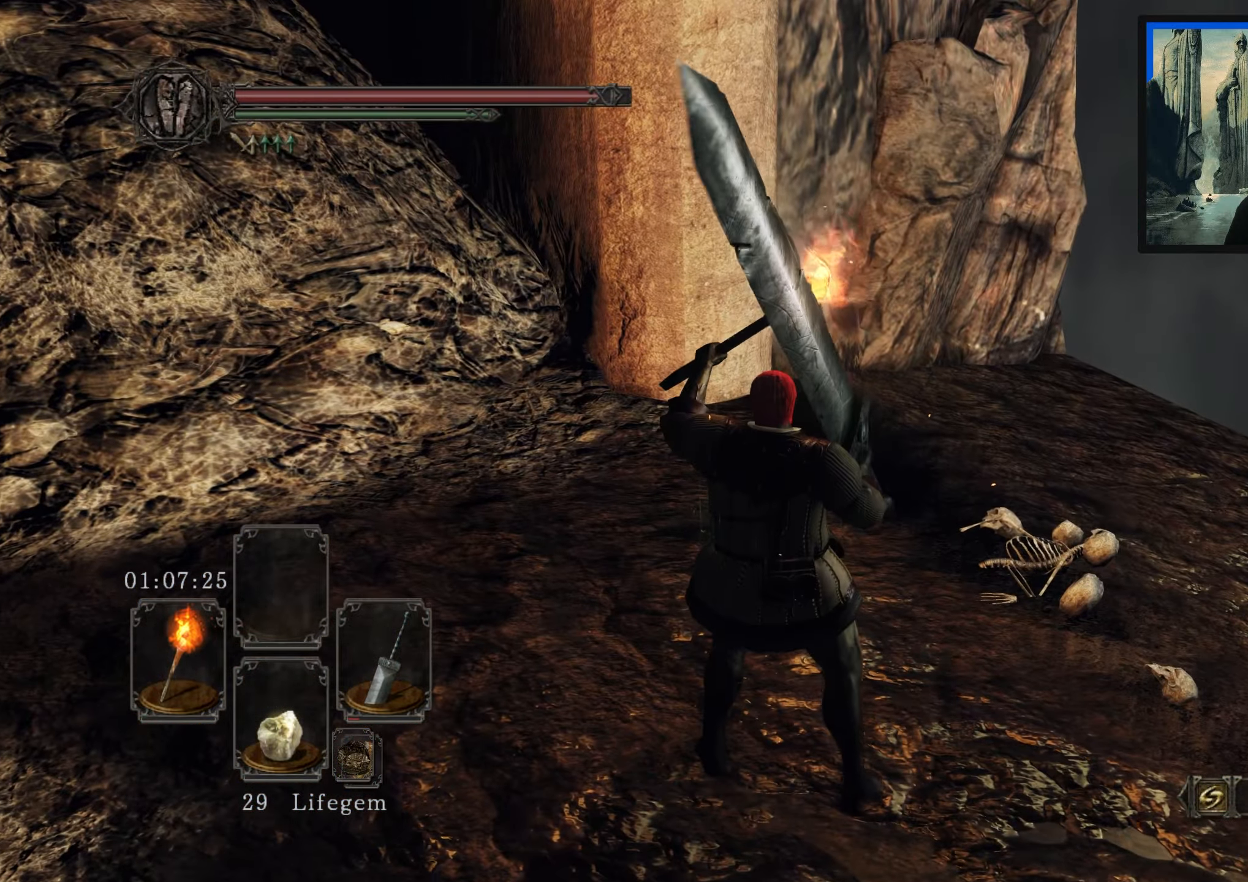
{"buttons": [], "left_stick": "center", "right_stick": "center", "events": []}
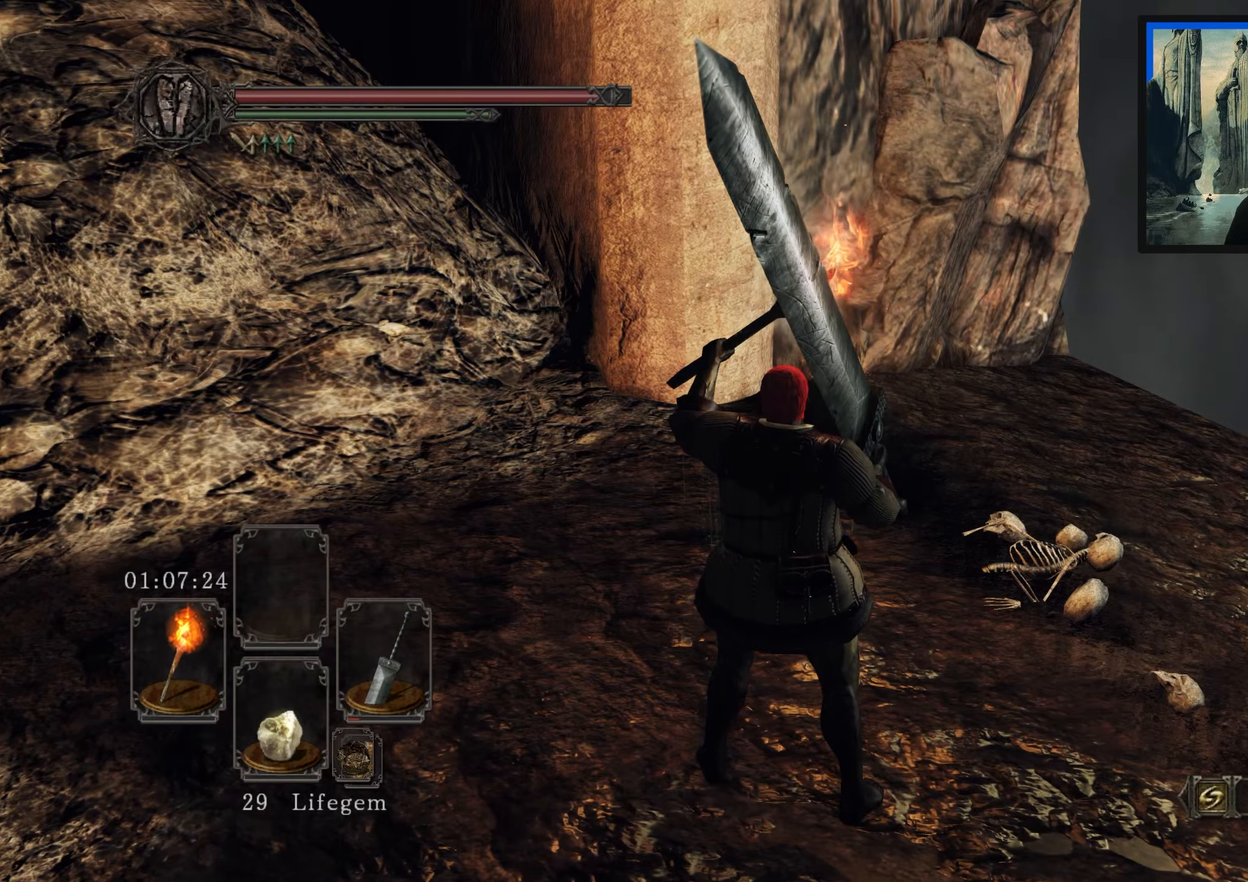
{"buttons": [], "left_stick": "center", "right_stick": "center", "events": [[33, "right_stick", "right"], [317, "right_stick", "center"]]}
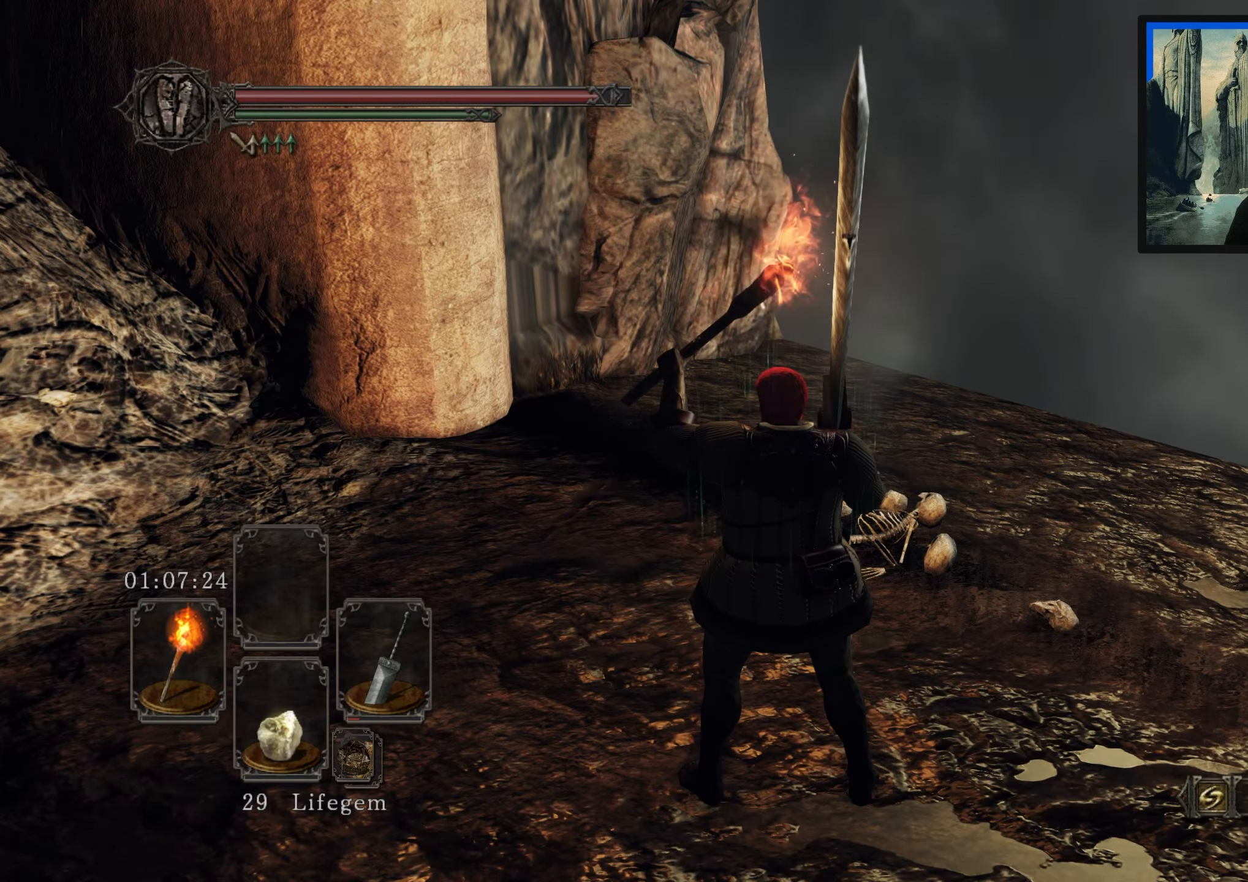
{"buttons": [], "left_stick": "up", "right_stick": "right", "events": [[433, "left_stick", "up"], [500, "right_stick", "right"]]}